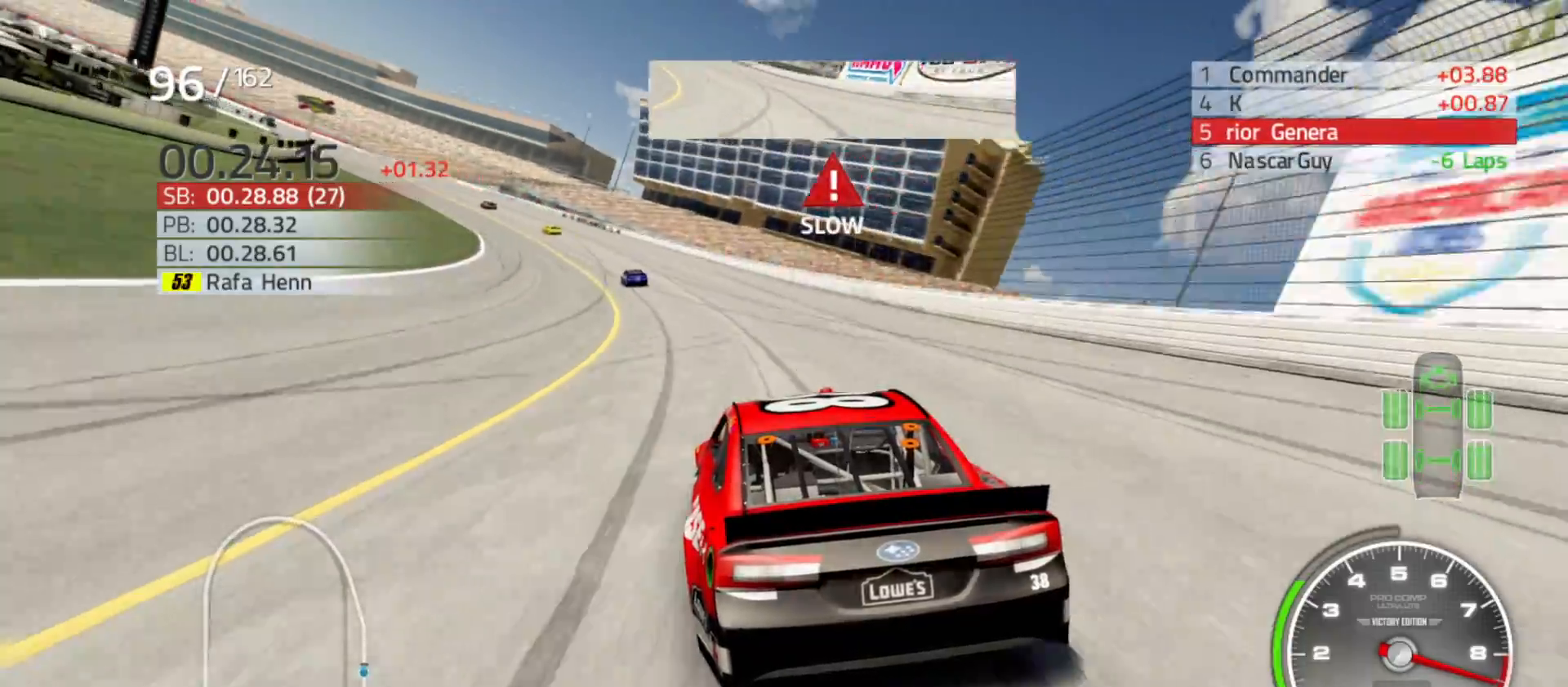
Gameplay with a controller (Xbox layout); each line is a JSON object with the inputs held at the frame after it. "events" lists button and stick changes between this image and that frame as [ms after this image, input, new state], when the widget could be followed in between.
{"buttons": ["R2"], "left_stick": "left", "right_stick": "center", "events": []}
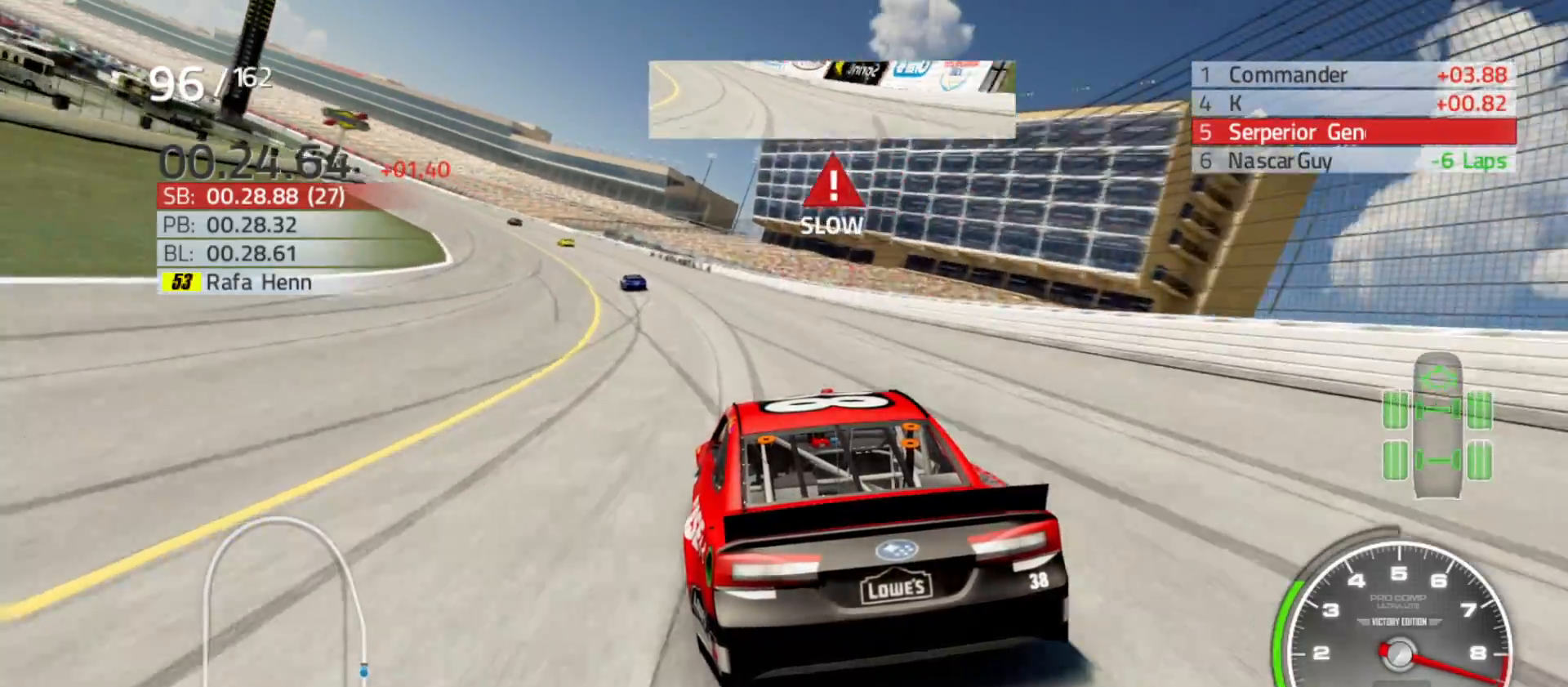
{"buttons": ["R2"], "left_stick": "left", "right_stick": "center", "events": []}
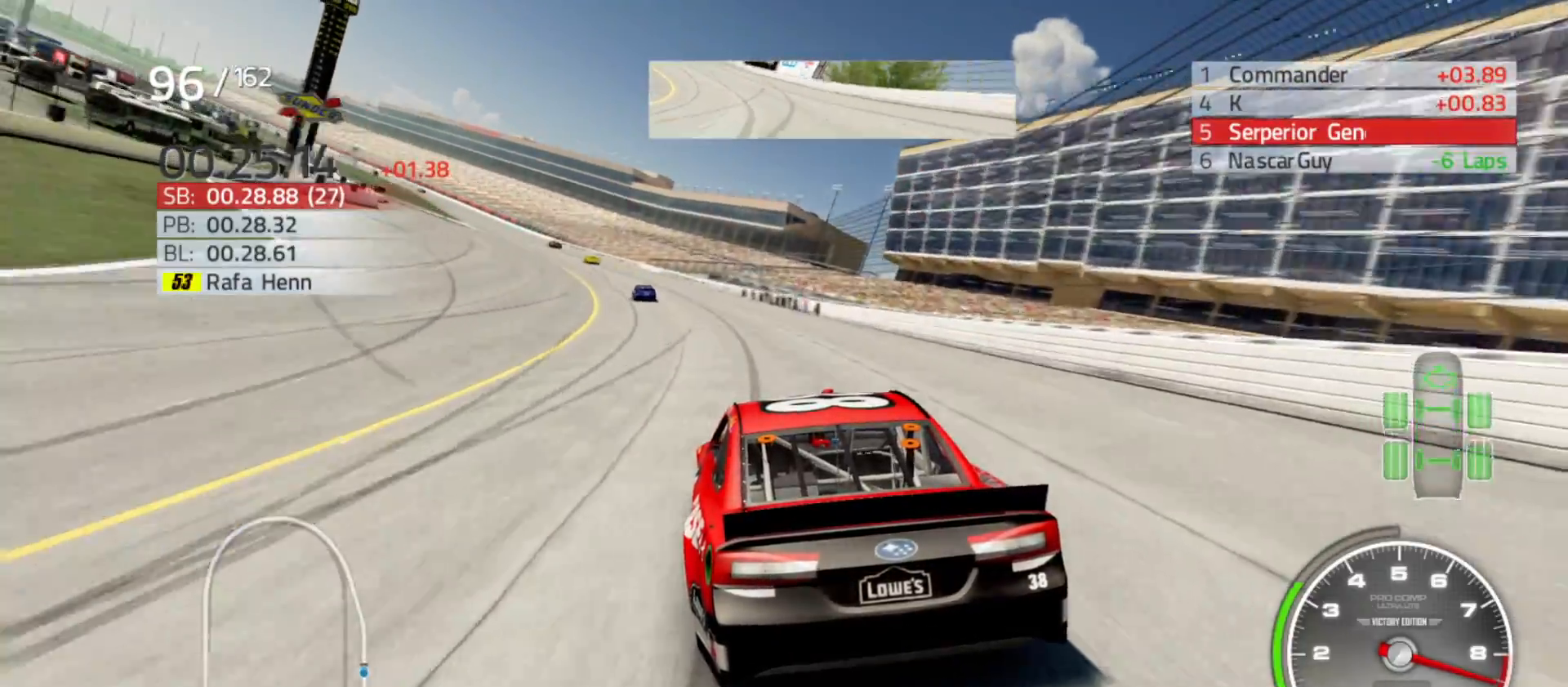
{"buttons": [], "left_stick": "left", "right_stick": "center", "events": [[317, "R2", "up"]]}
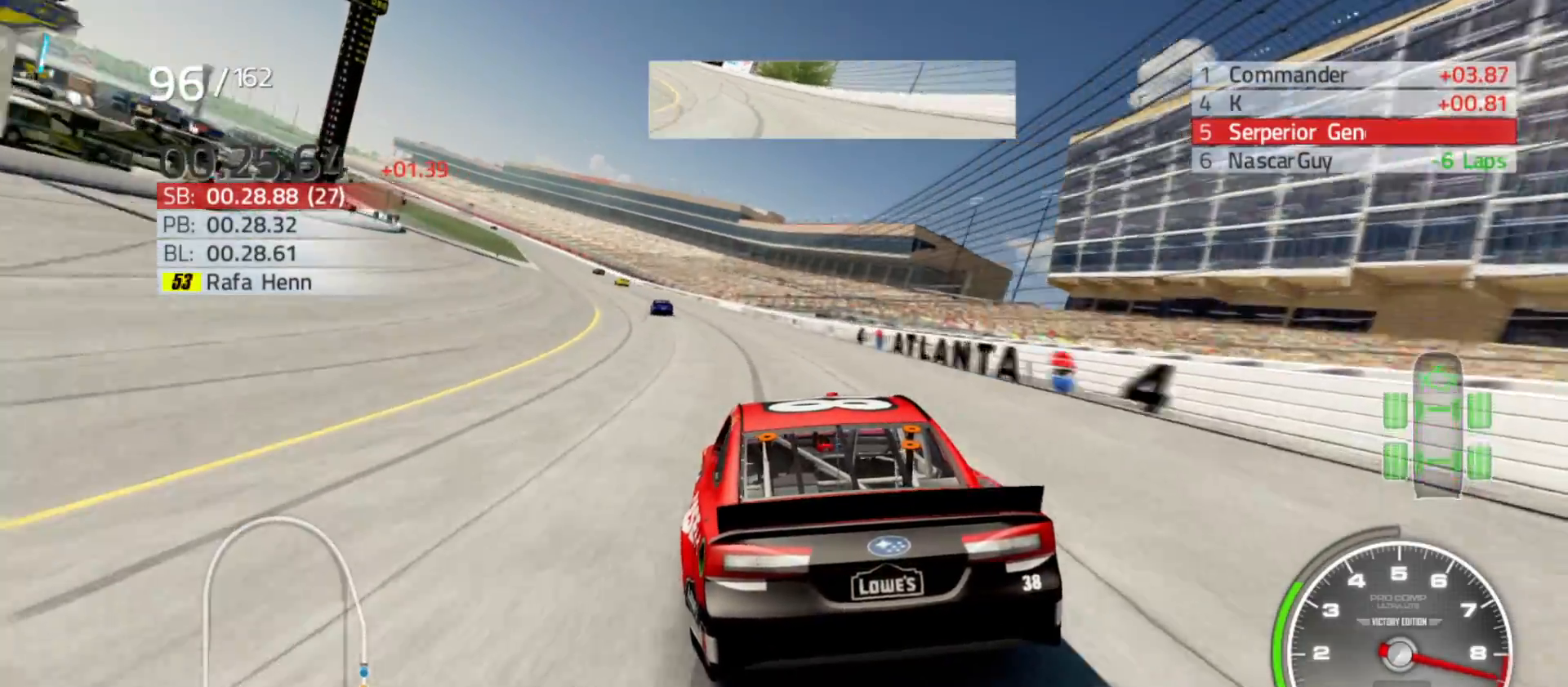
{"buttons": ["R2"], "left_stick": "left", "right_stick": "center", "events": [[483, "R2", "down"]]}
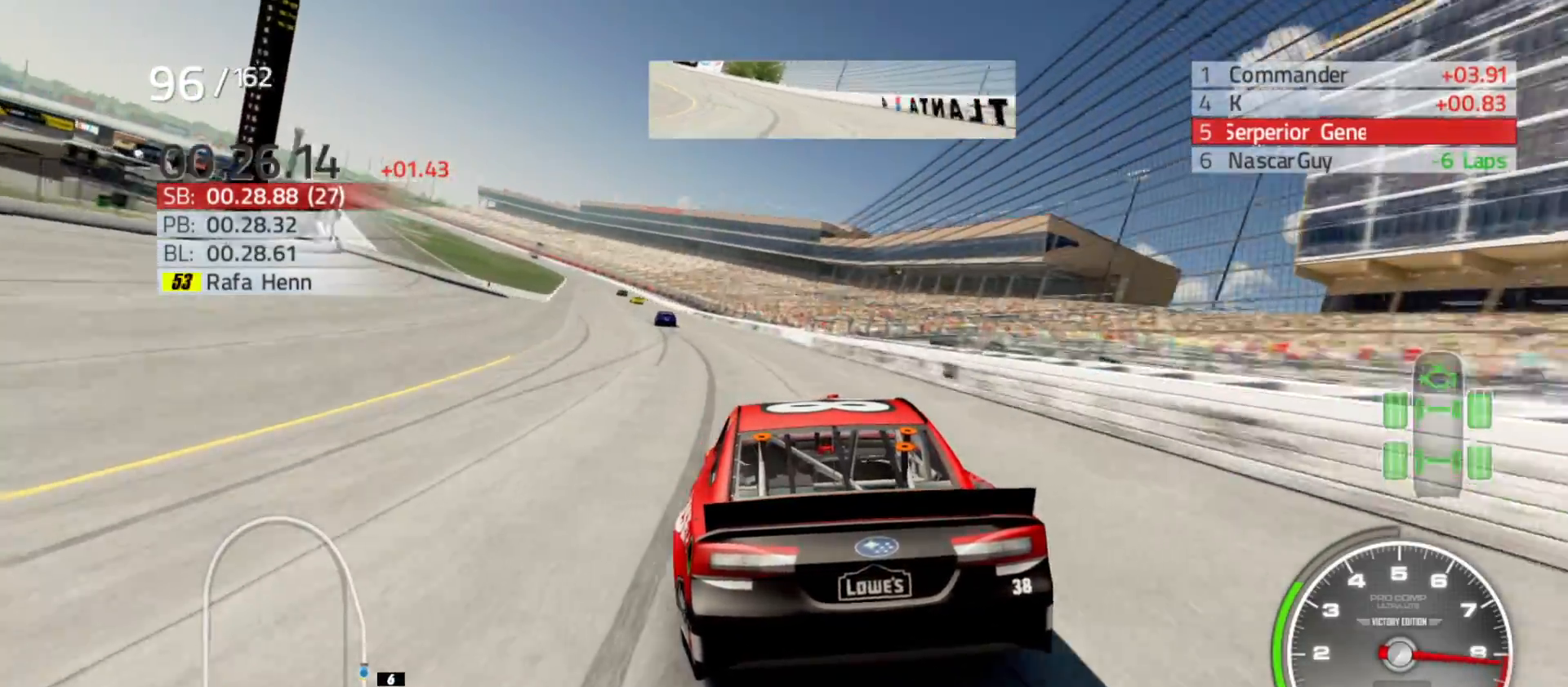
{"buttons": ["R2"], "left_stick": "left", "right_stick": "center", "events": []}
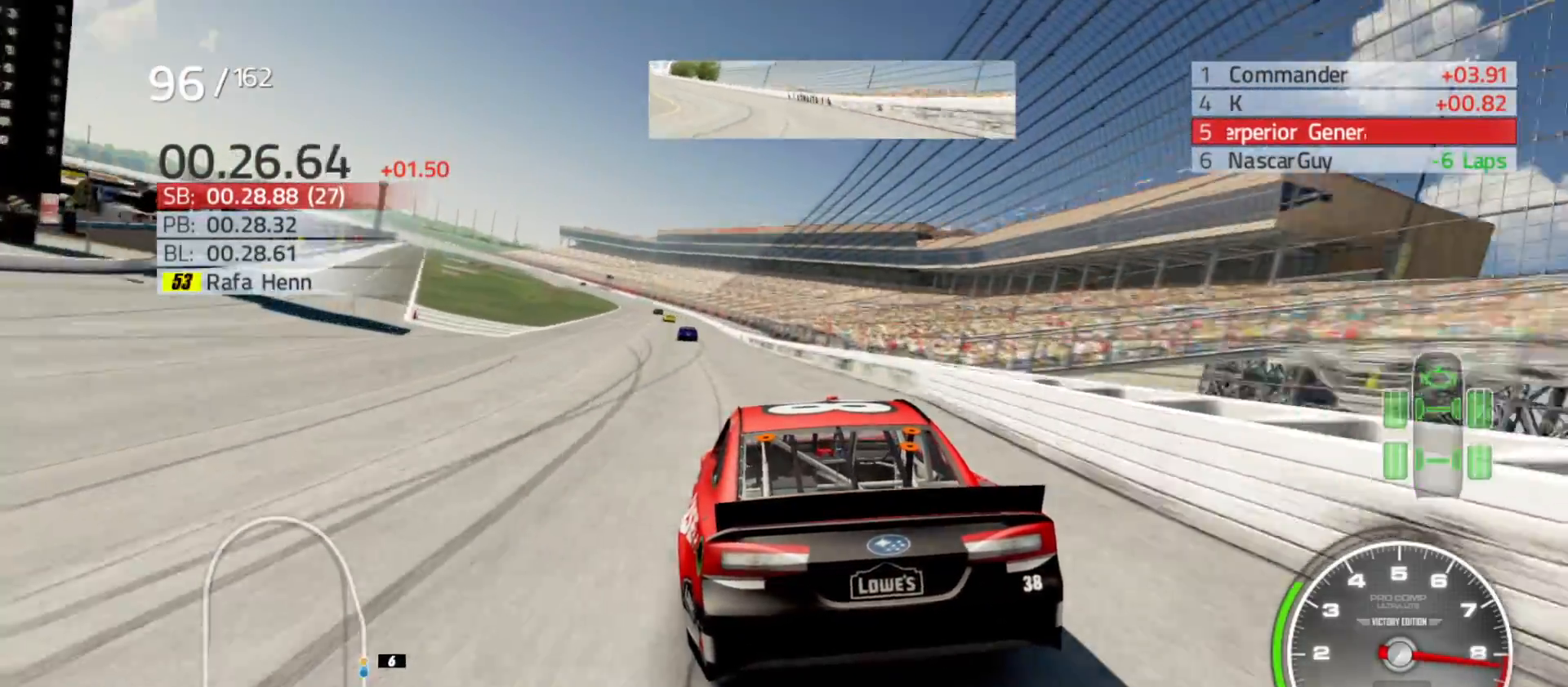
{"buttons": ["R2"], "left_stick": "center", "right_stick": "center", "events": [[350, "left_stick", "center"]]}
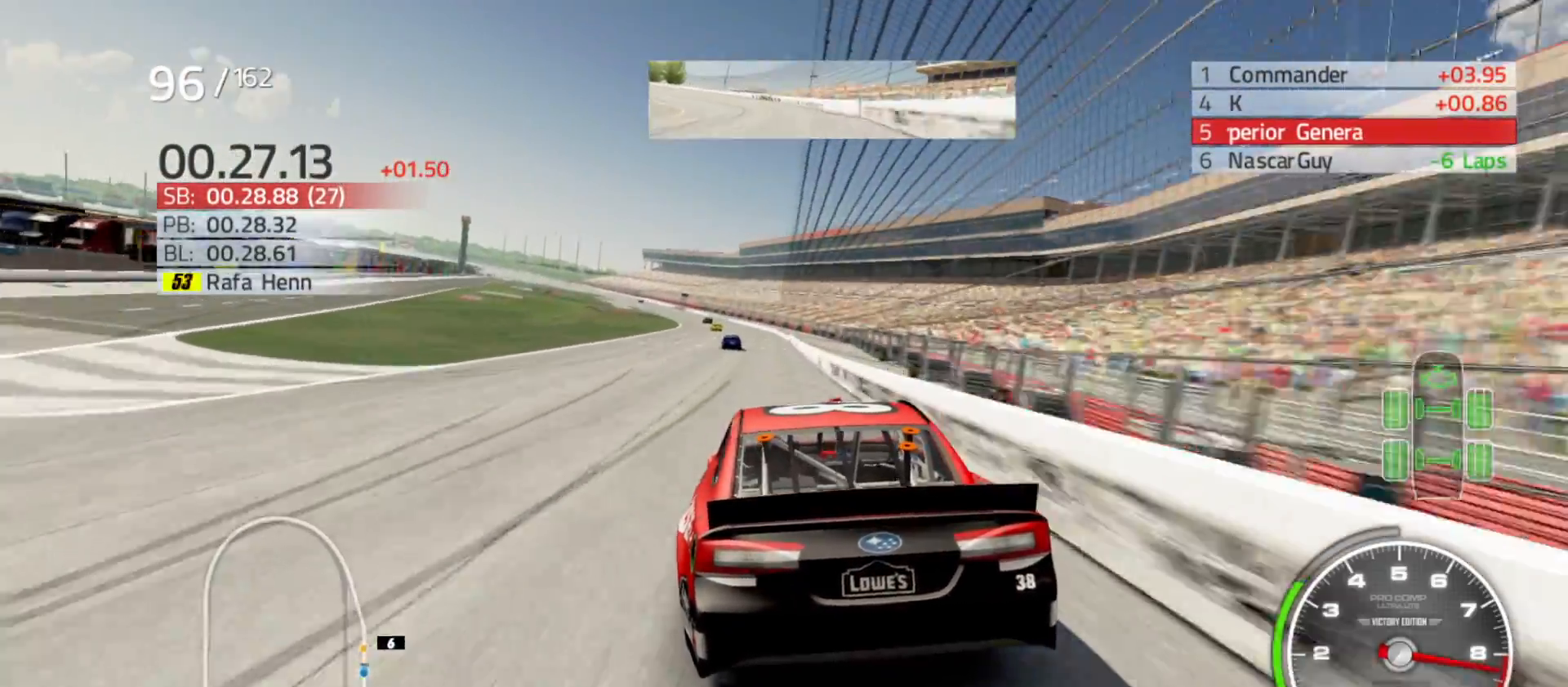
{"buttons": ["R2"], "left_stick": "center", "right_stick": "center", "events": [[17, "left_stick", "left"], [233, "left_stick", "center"], [333, "left_stick", "left"], [483, "left_stick", "center"]]}
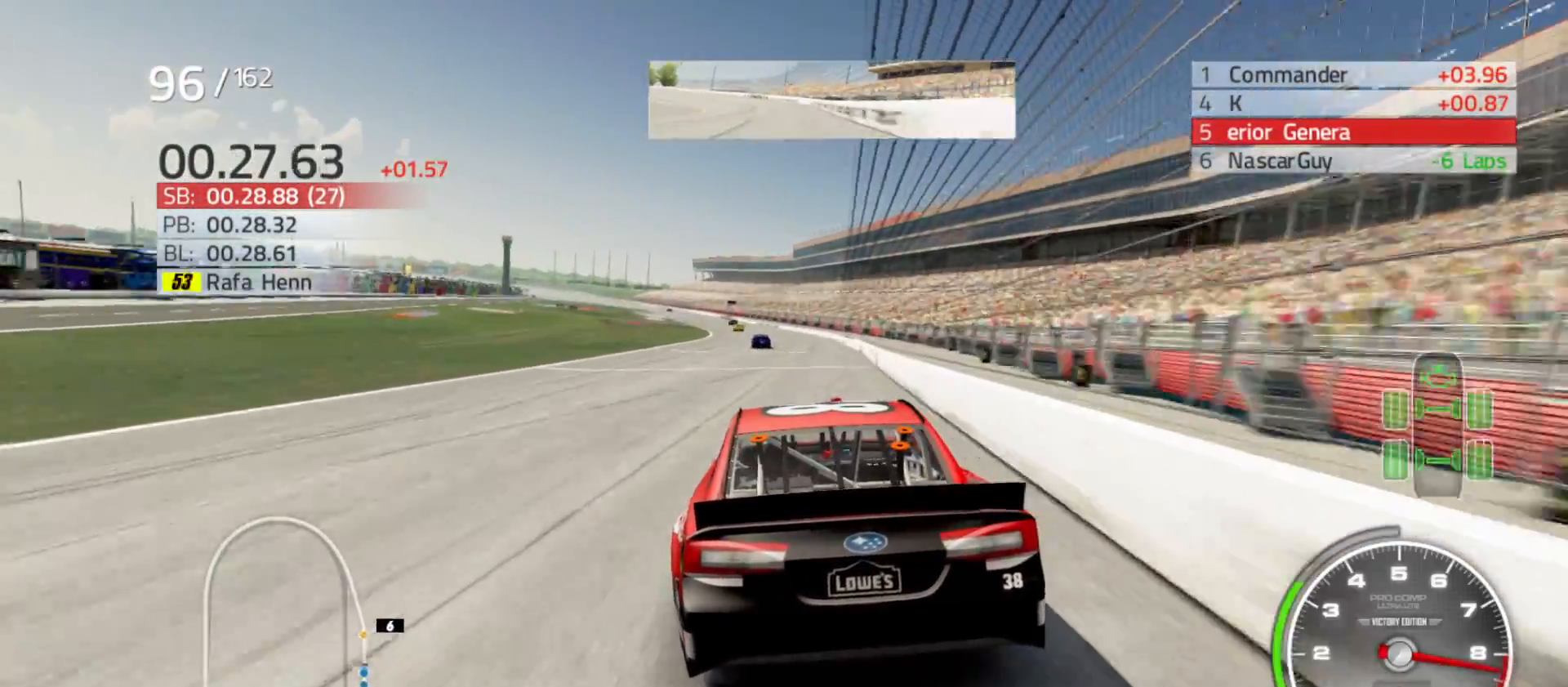
{"buttons": ["R2"], "left_stick": "left", "right_stick": "center", "events": [[83, "left_stick", "left"], [300, "left_stick", "center"], [433, "left_stick", "left"]]}
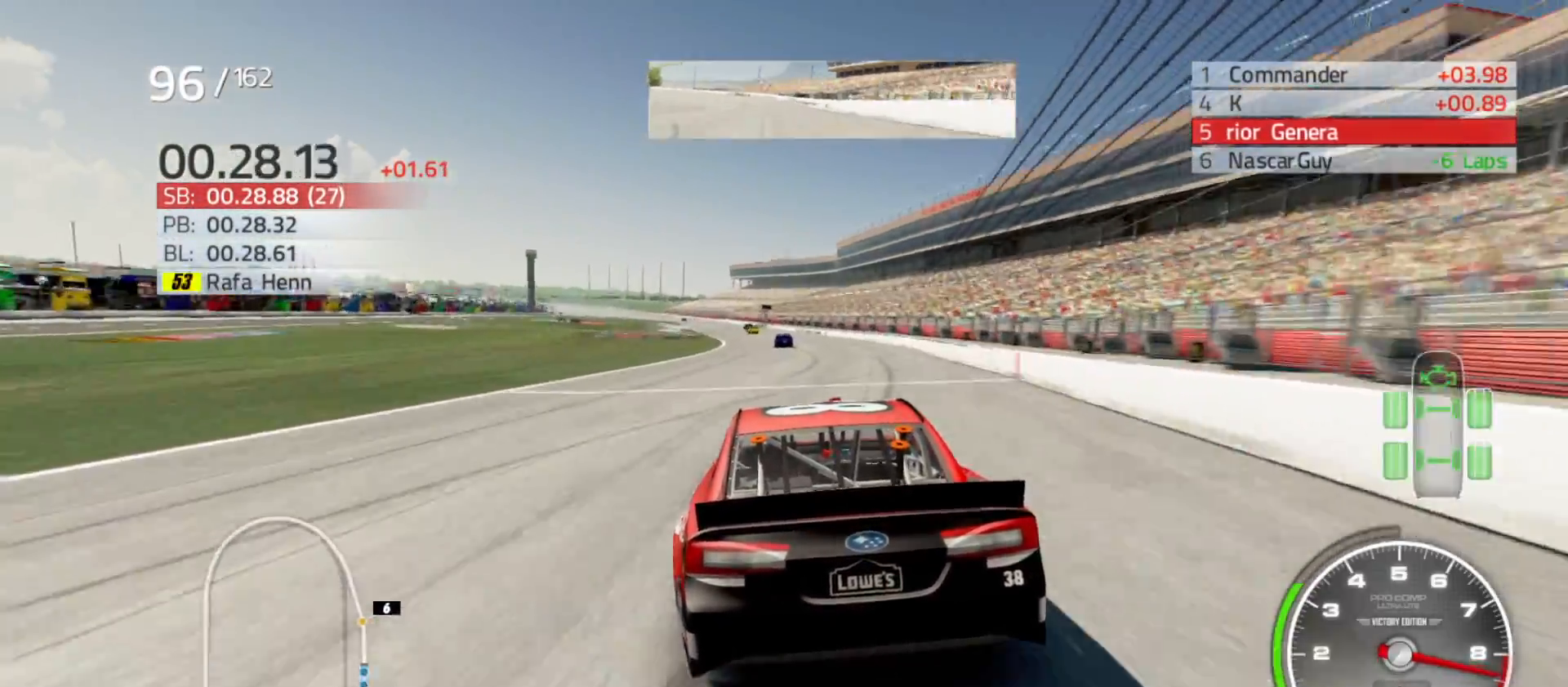
{"buttons": ["R2"], "left_stick": "center", "right_stick": "center", "events": [[117, "left_stick", "center"]]}
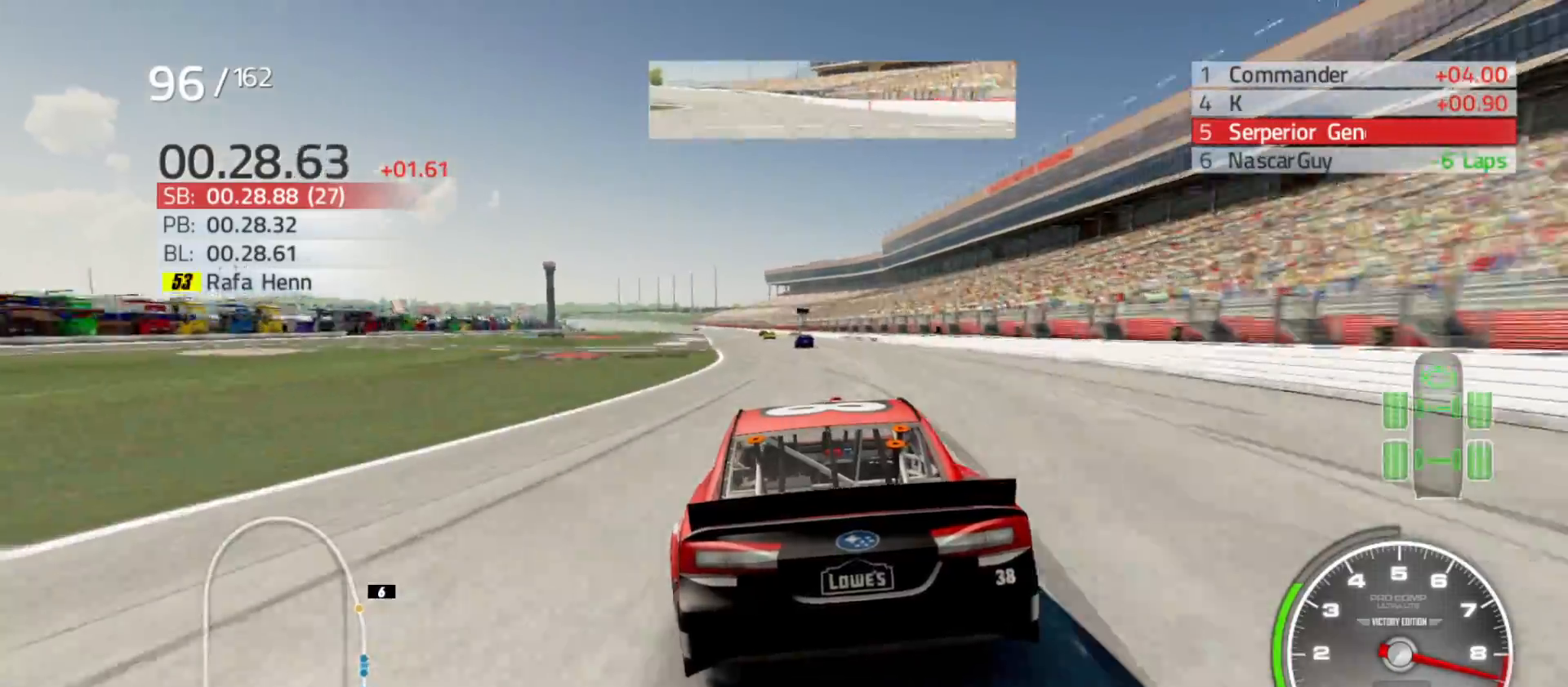
{"buttons": ["R2"], "left_stick": "left", "right_stick": "center", "events": [[150, "left_stick", "left"], [333, "left_stick", "center"], [483, "left_stick", "left"]]}
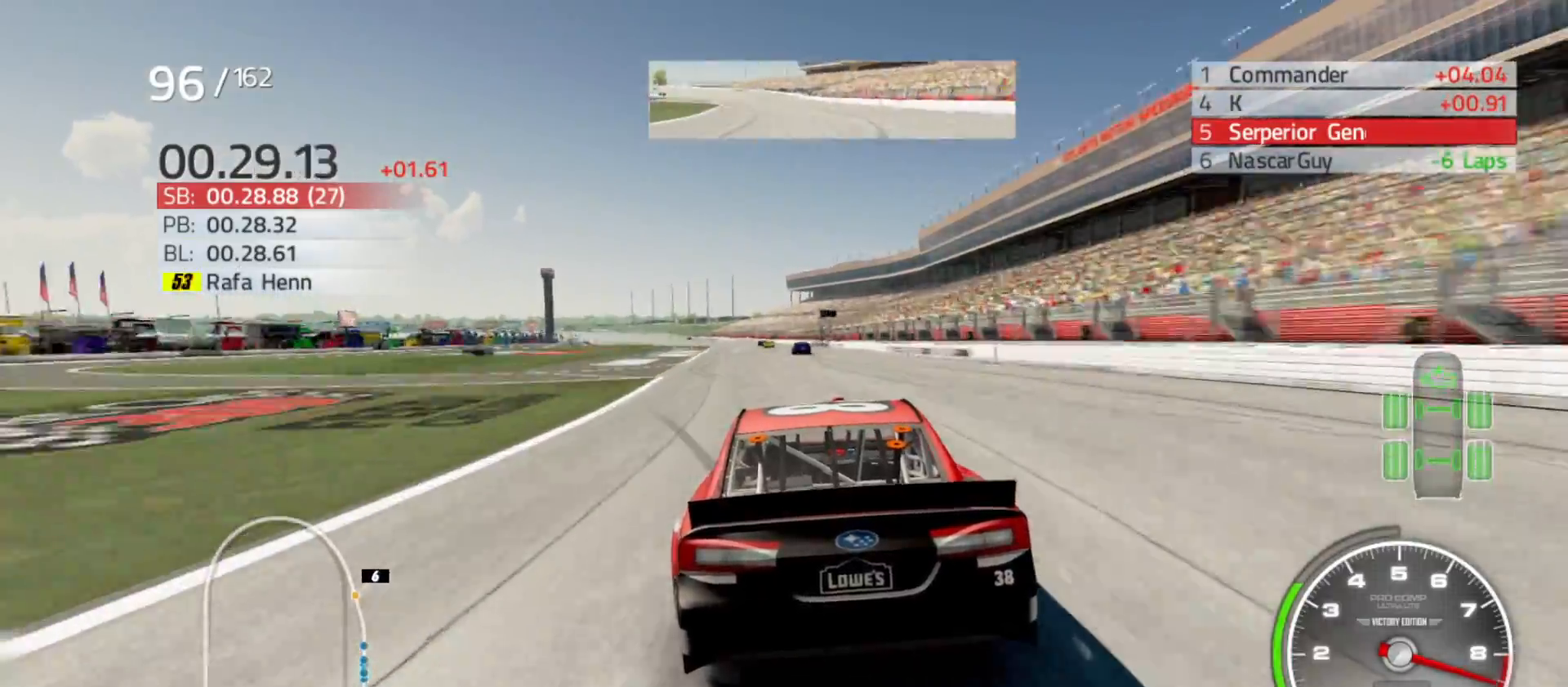
{"buttons": ["R2"], "left_stick": "left", "right_stick": "center", "events": [[217, "left_stick", "center"], [383, "left_stick", "left"]]}
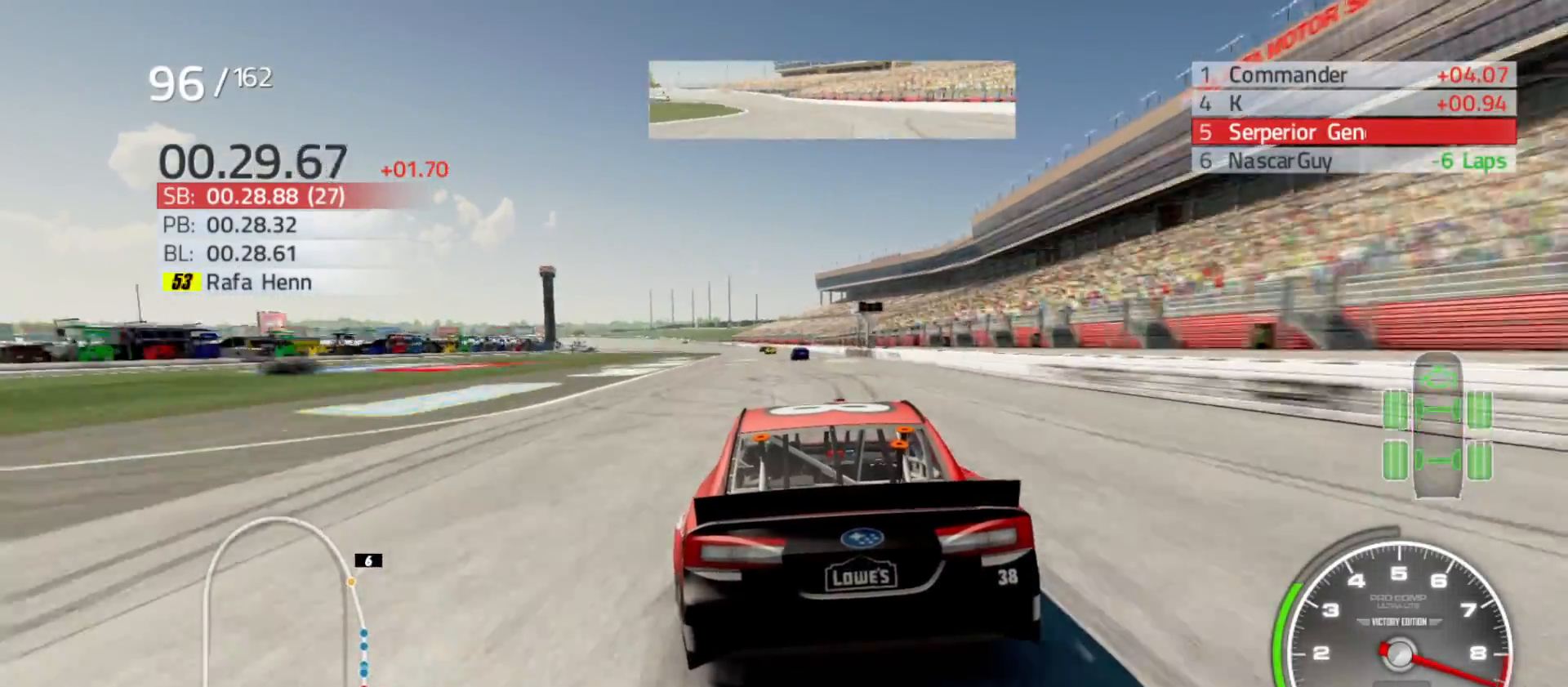
{"buttons": ["R2"], "left_stick": "center", "right_stick": "center", "events": [[50, "left_stick", "center"], [283, "left_stick", "left"], [433, "left_stick", "center"]]}
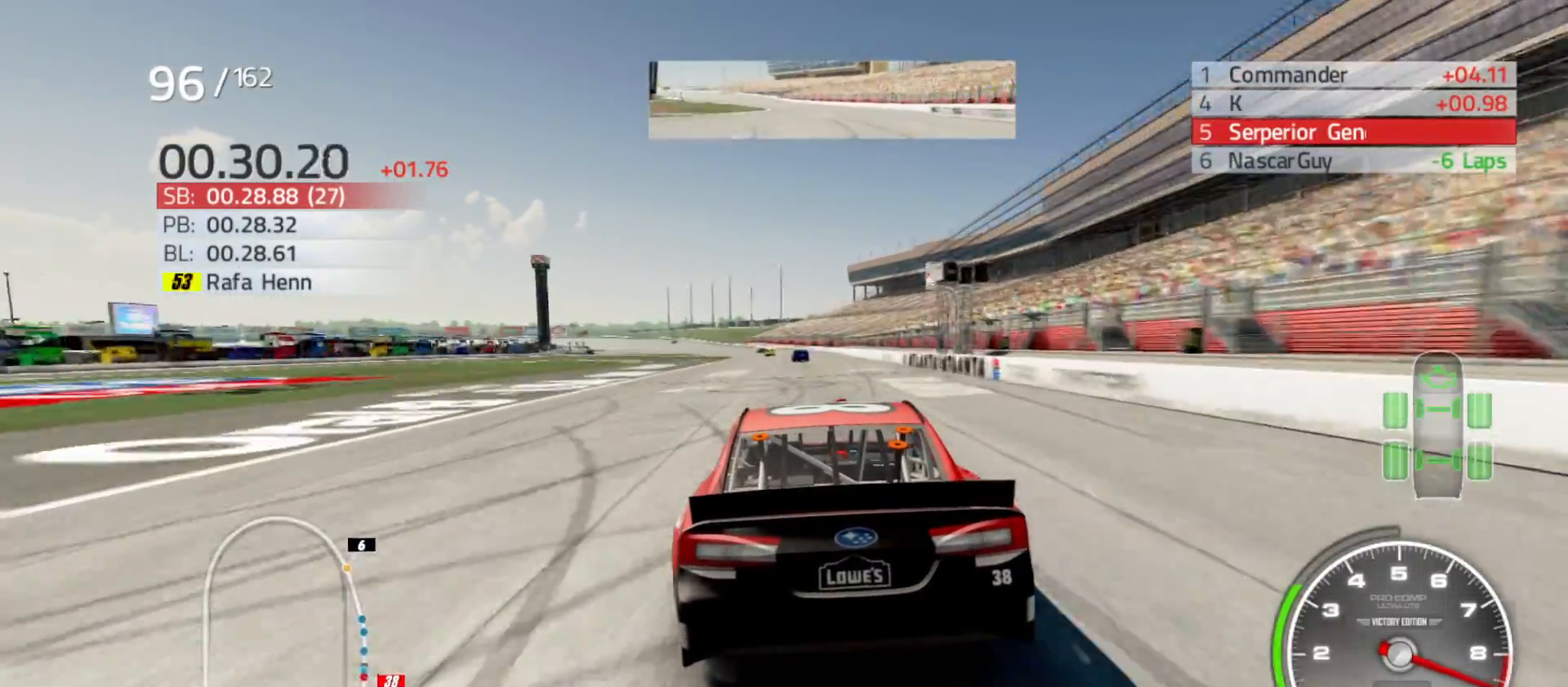
{"buttons": ["R2"], "left_stick": "center", "right_stick": "center", "events": [[133, "left_stick", "left"], [317, "left_stick", "center"]]}
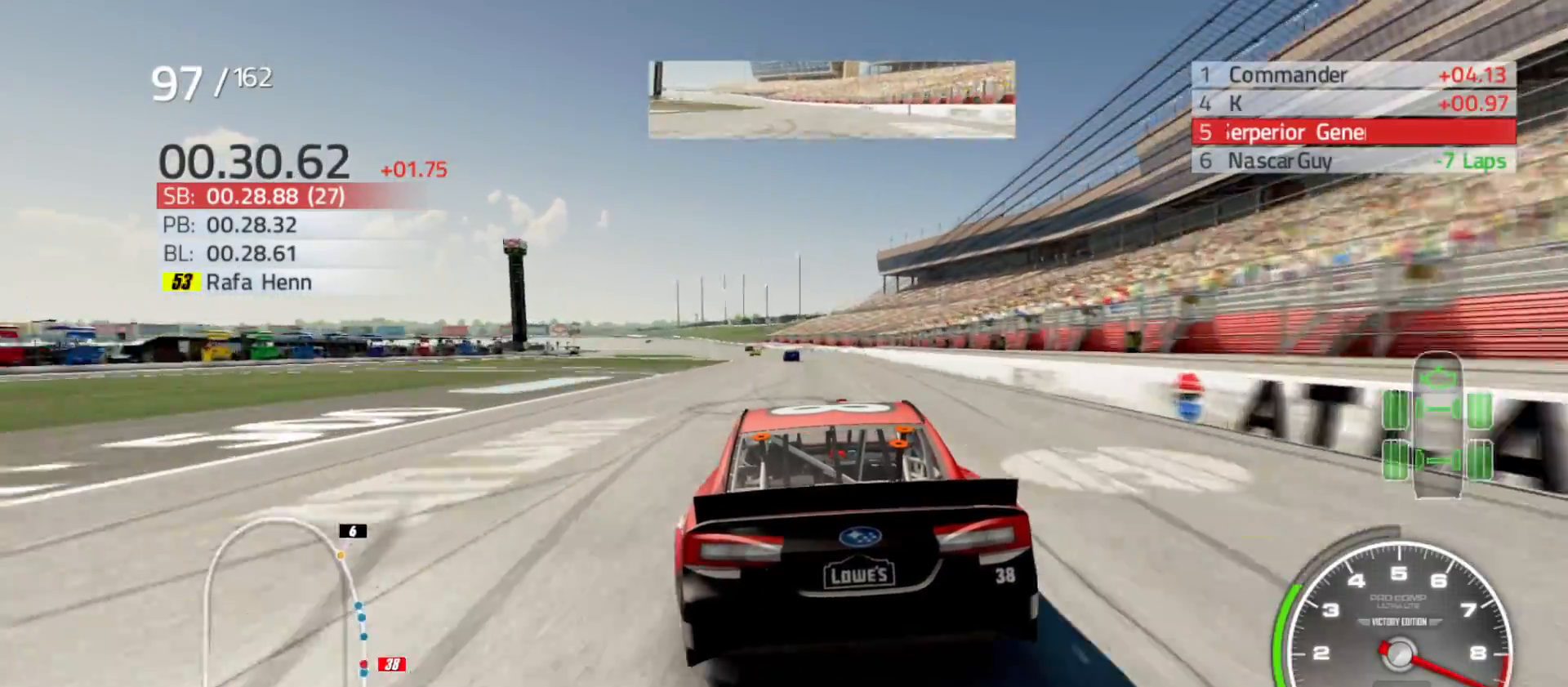
{"buttons": ["R2"], "left_stick": "left", "right_stick": "center", "events": [[17, "left_stick", "left"], [183, "left_stick", "center"], [350, "left_stick", "left"]]}
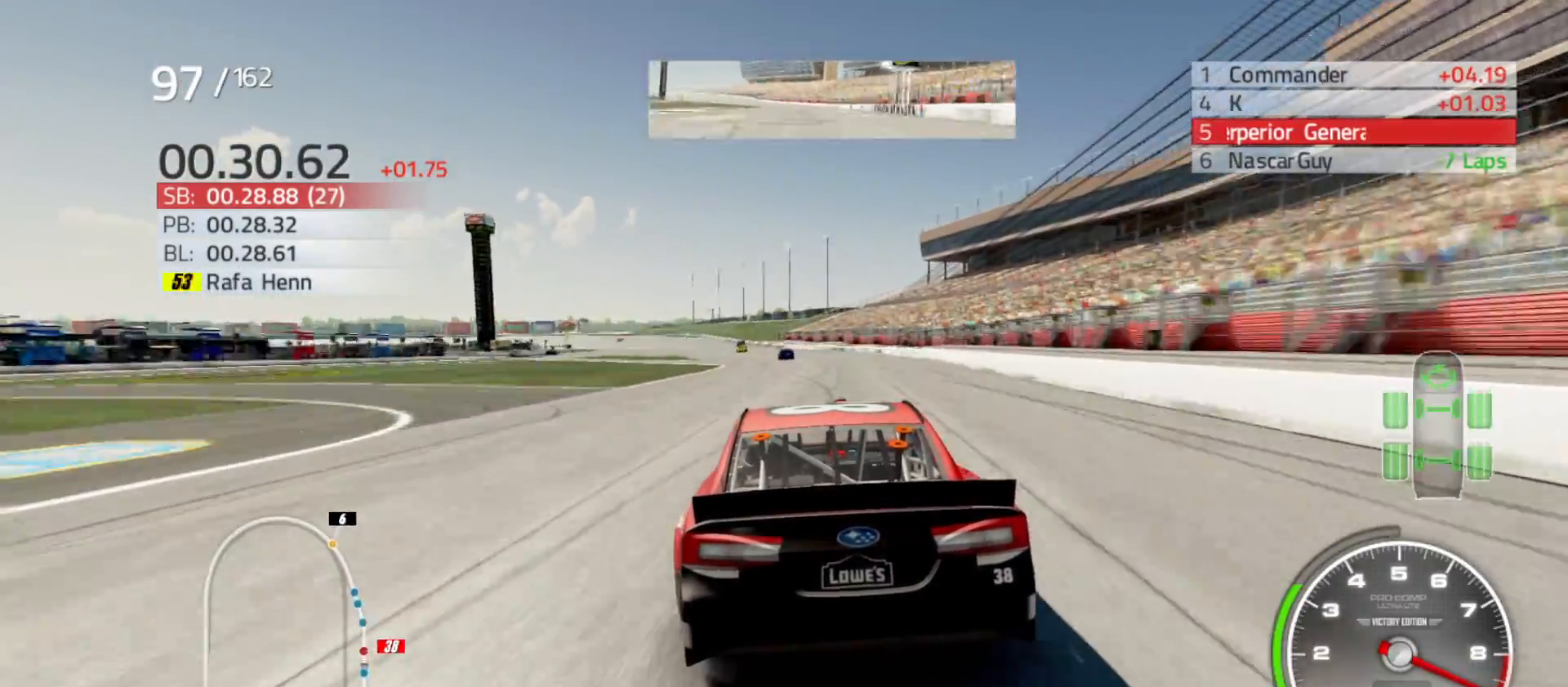
{"buttons": ["R2"], "left_stick": "left", "right_stick": "center", "events": [[33, "left_stick", "center"], [150, "left_stick", "left"], [383, "left_stick", "center"], [483, "left_stick", "left"]]}
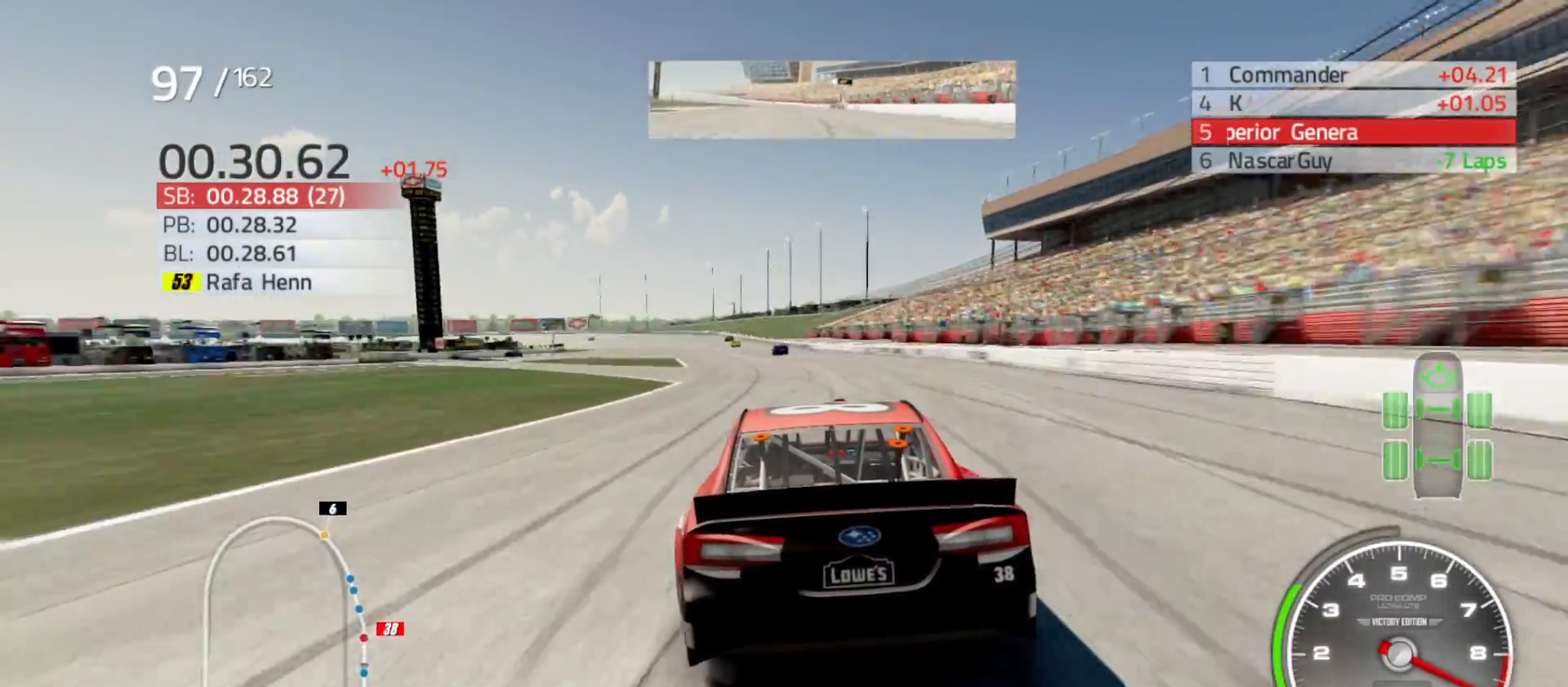
{"buttons": ["R2"], "left_stick": "center", "right_stick": "center", "events": [[150, "left_stick", "center"], [283, "left_stick", "left"], [500, "left_stick", "center"]]}
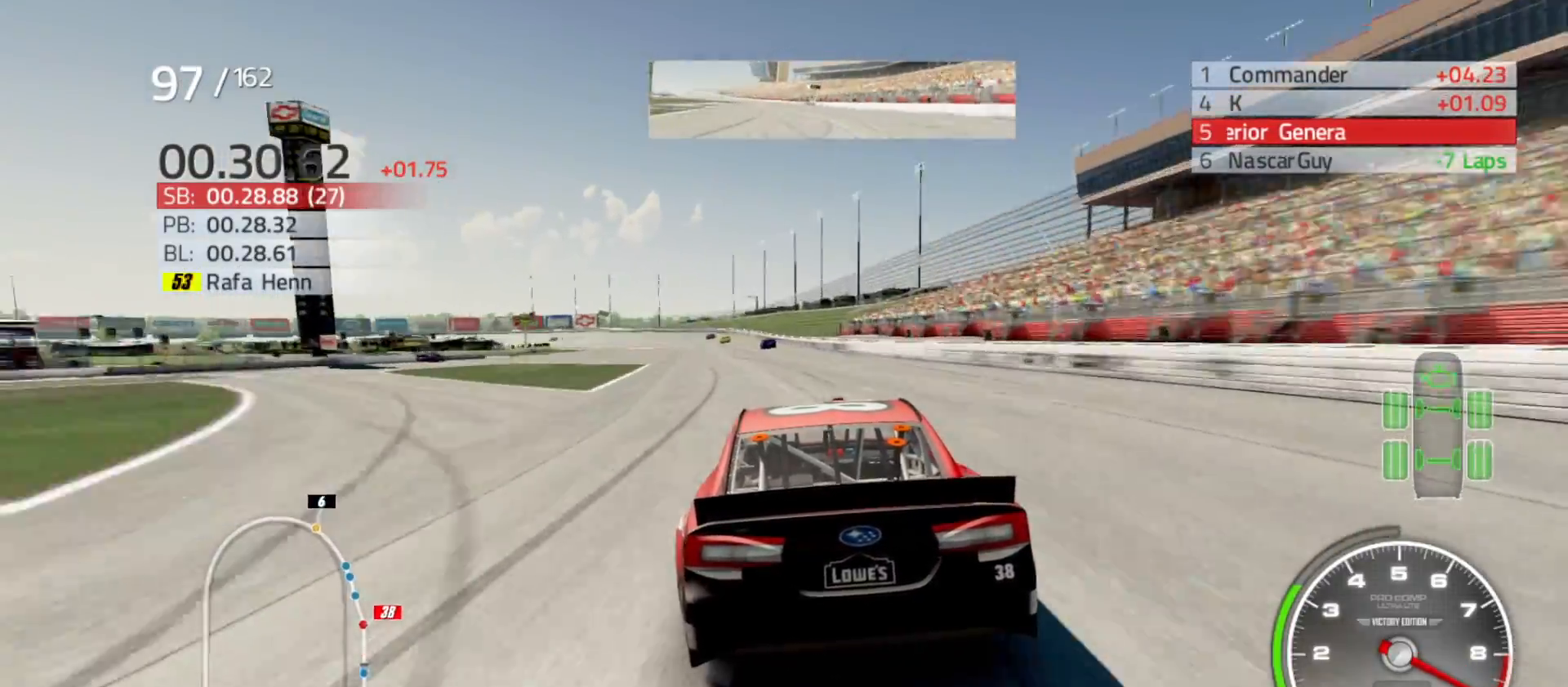
{"buttons": ["R2"], "left_stick": "left", "right_stick": "center", "events": [[117, "left_stick", "left"], [300, "left_stick", "center"], [467, "left_stick", "left"]]}
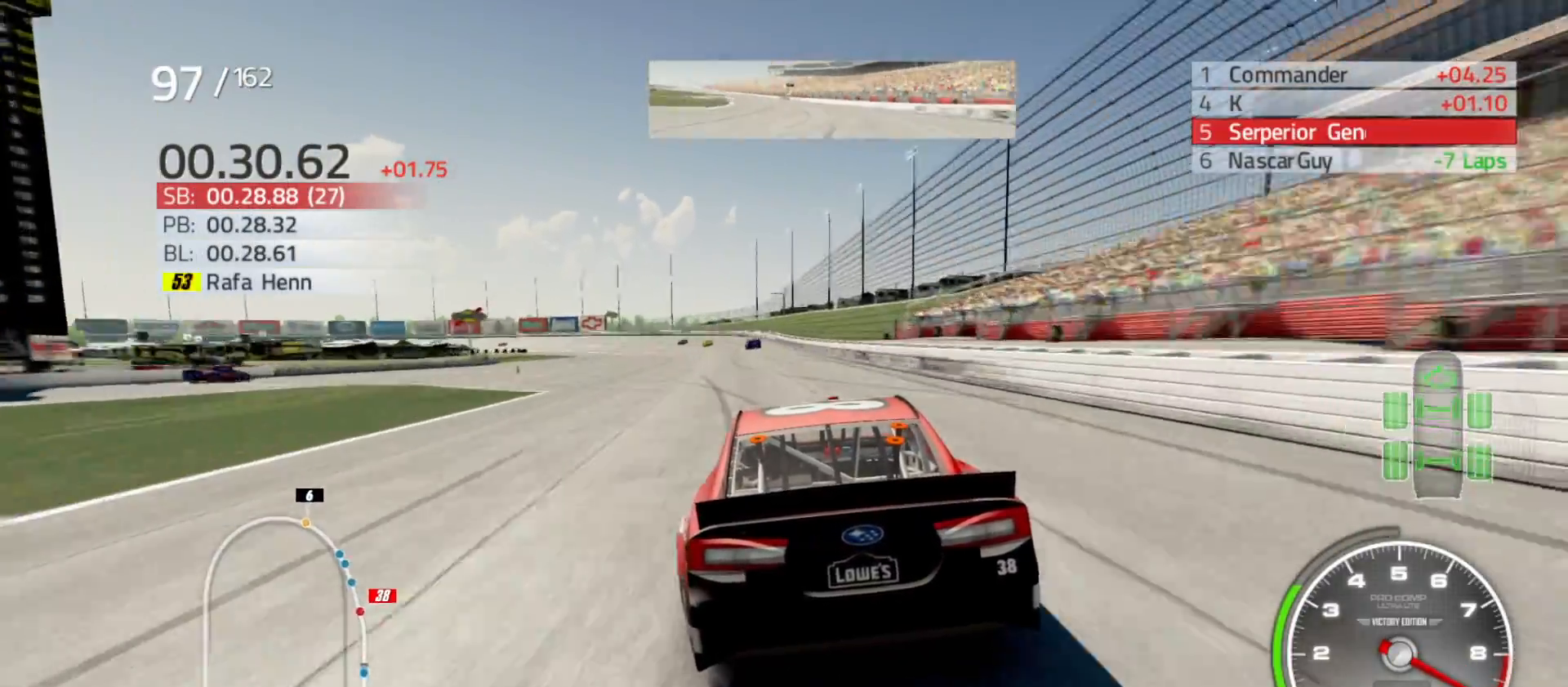
{"buttons": ["A"], "left_stick": "left", "right_stick": "center", "events": [[150, "left_stick", "center"], [350, "A", "down"], [350, "R2", "up"], [350, "left_stick", "left"]]}
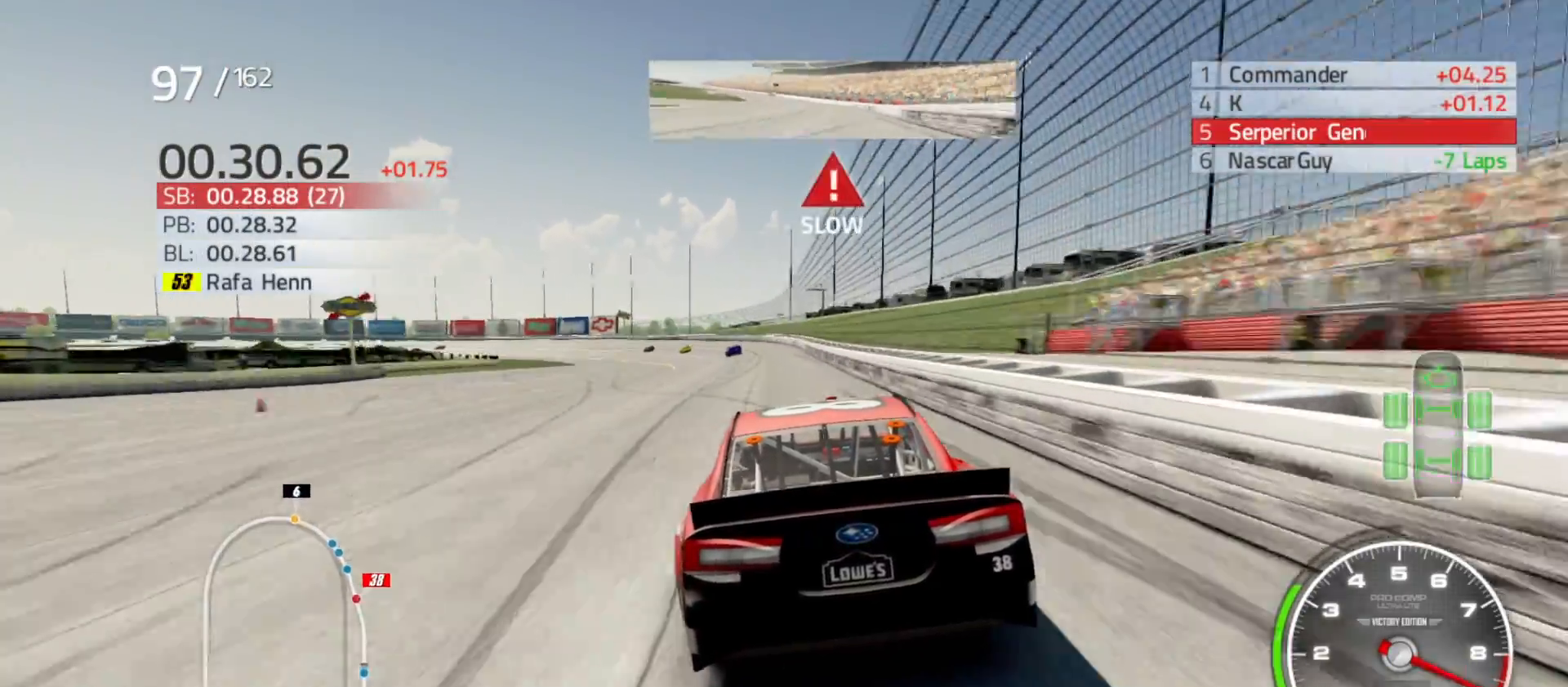
{"buttons": ["A"], "left_stick": "left", "right_stick": "center", "events": [[17, "left_stick", "center"], [83, "left_stick", "left"]]}
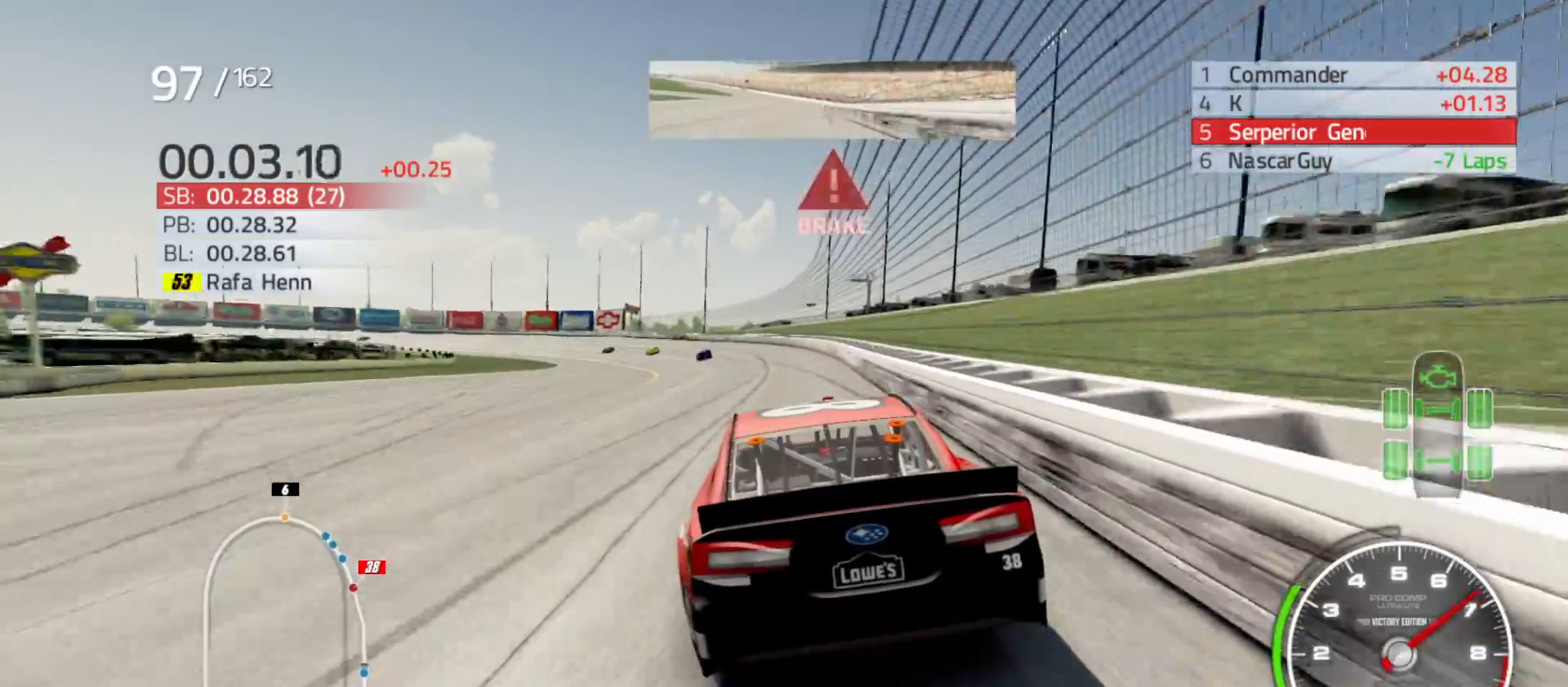
{"buttons": ["A"], "left_stick": "left", "right_stick": "center", "events": []}
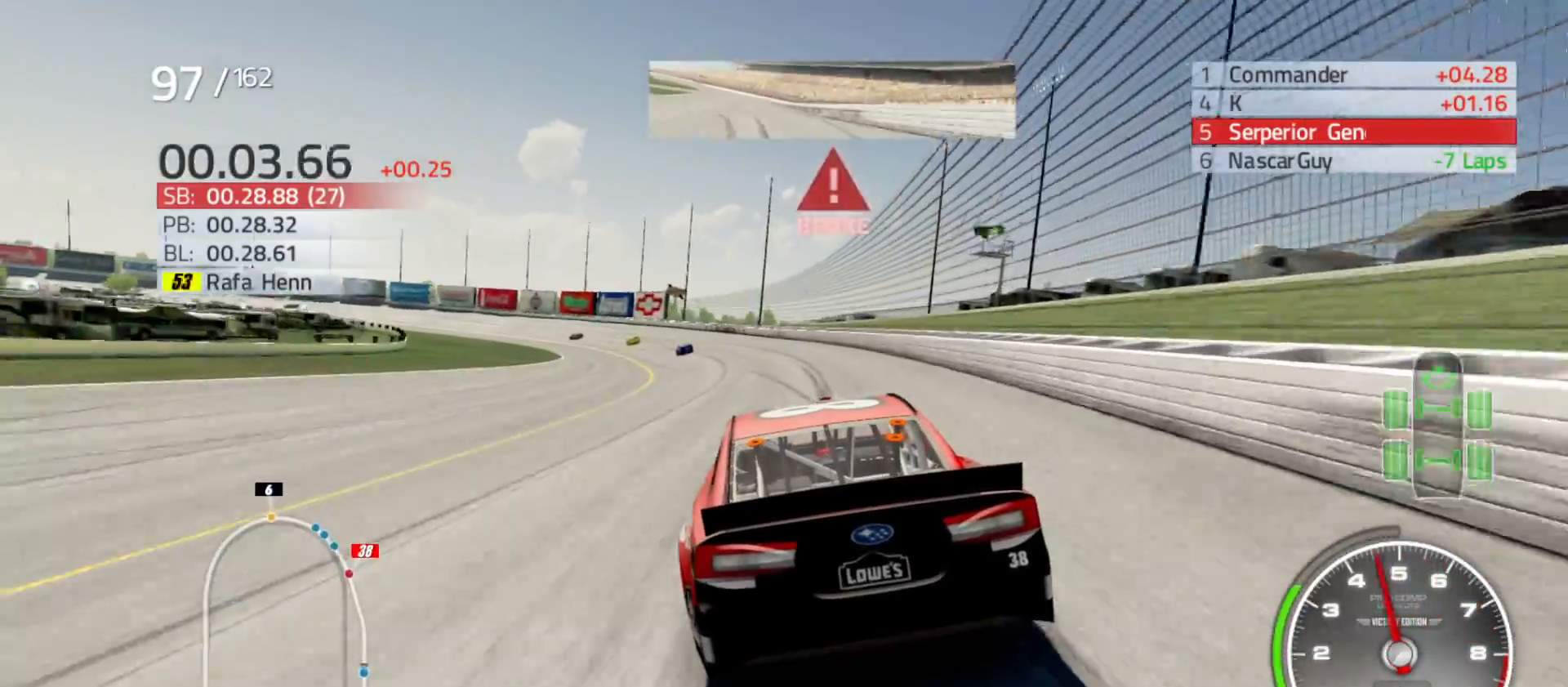
{"buttons": ["A"], "left_stick": "left", "right_stick": "center", "events": []}
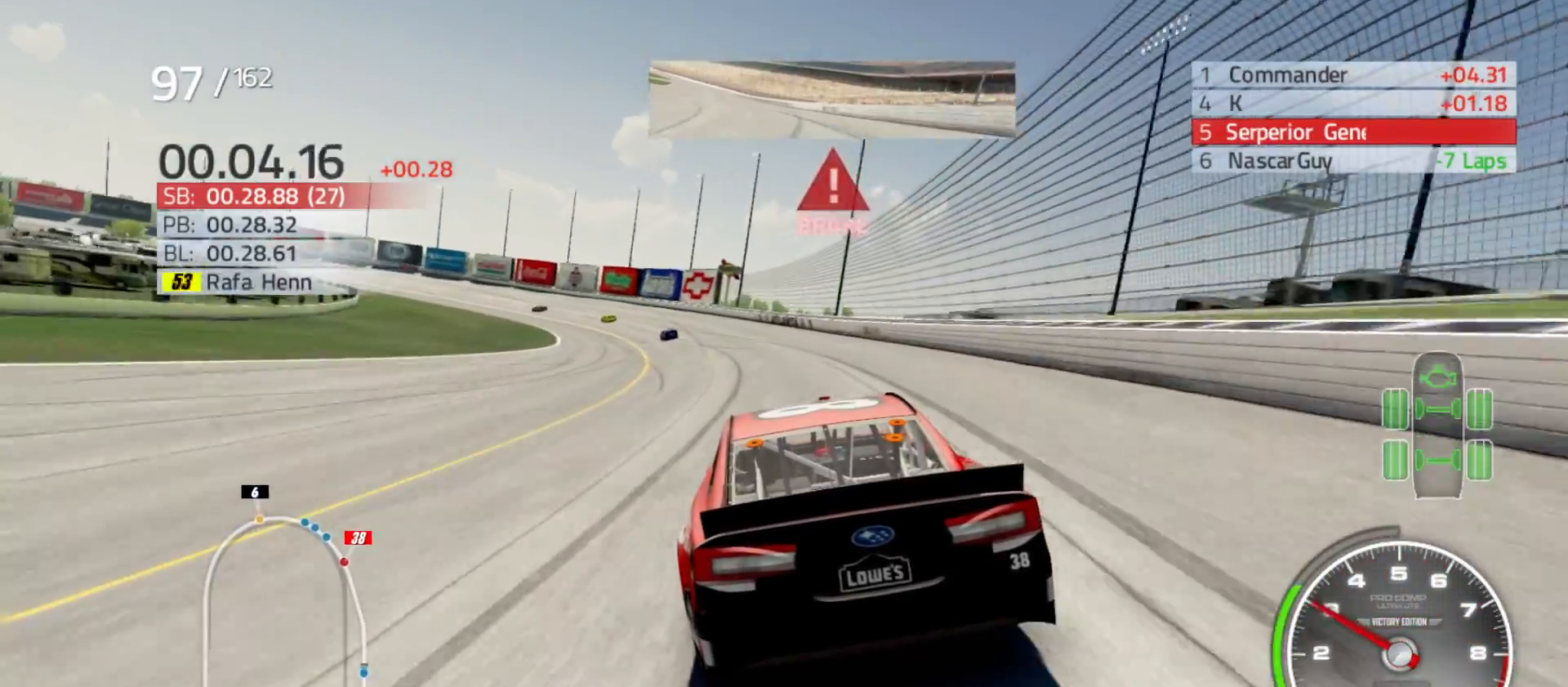
{"buttons": ["A"], "left_stick": "left", "right_stick": "center", "events": []}
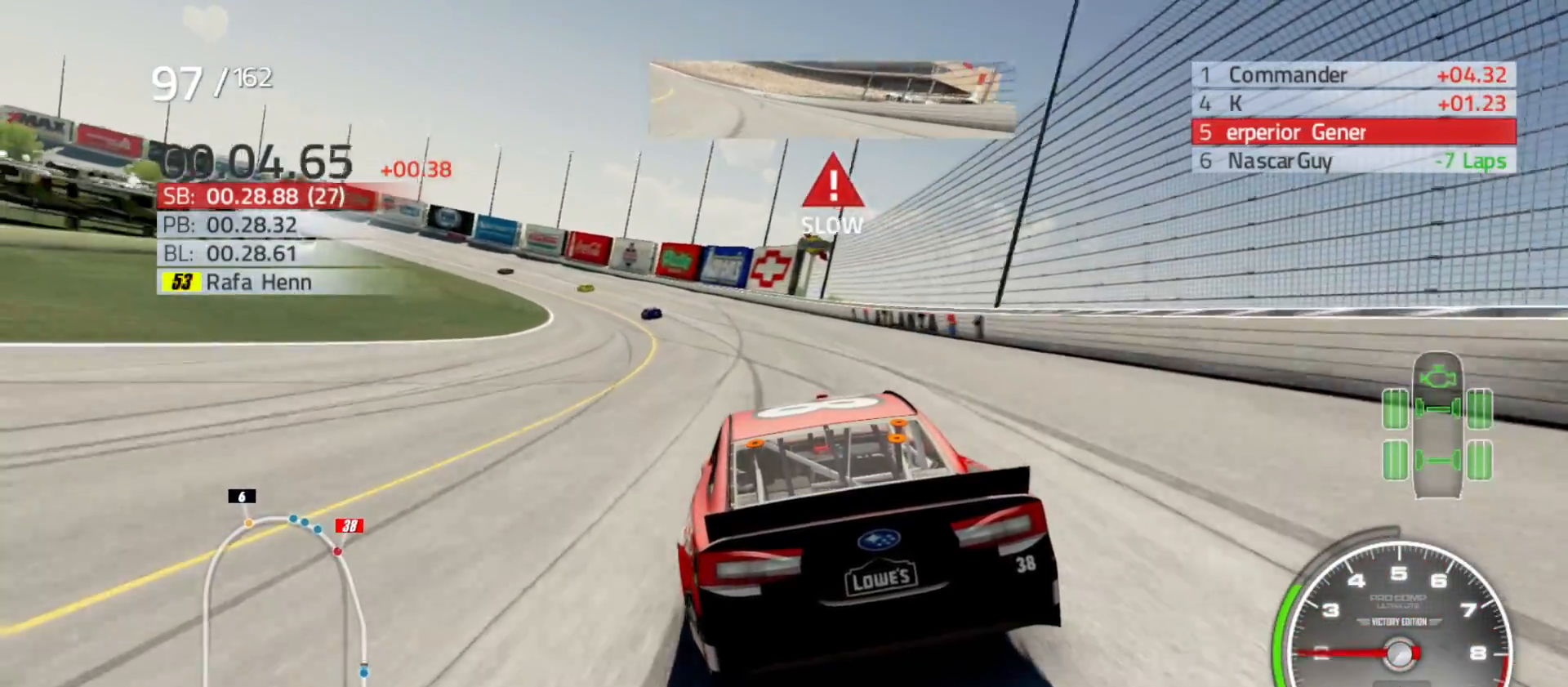
{"buttons": ["A"], "left_stick": "left", "right_stick": "center", "events": []}
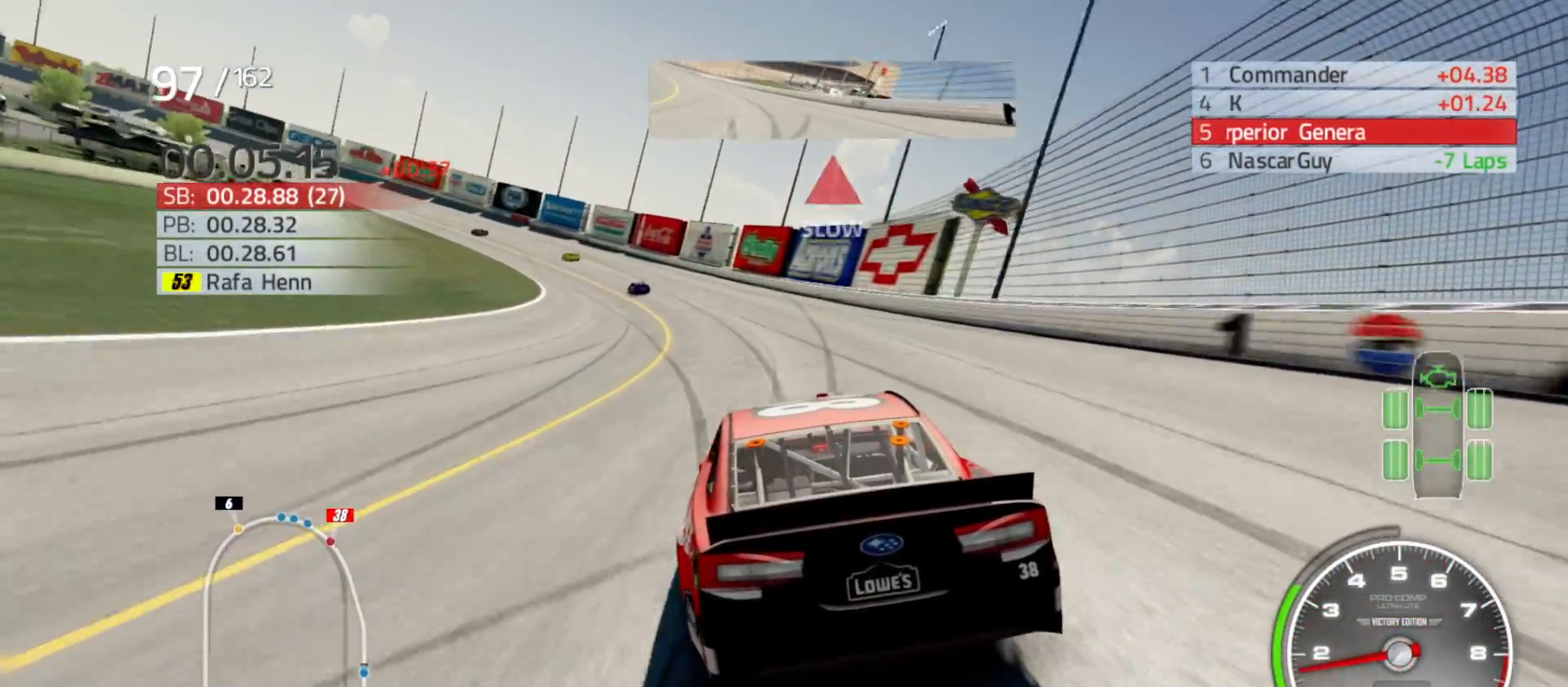
{"buttons": ["A"], "left_stick": "left", "right_stick": "center", "events": []}
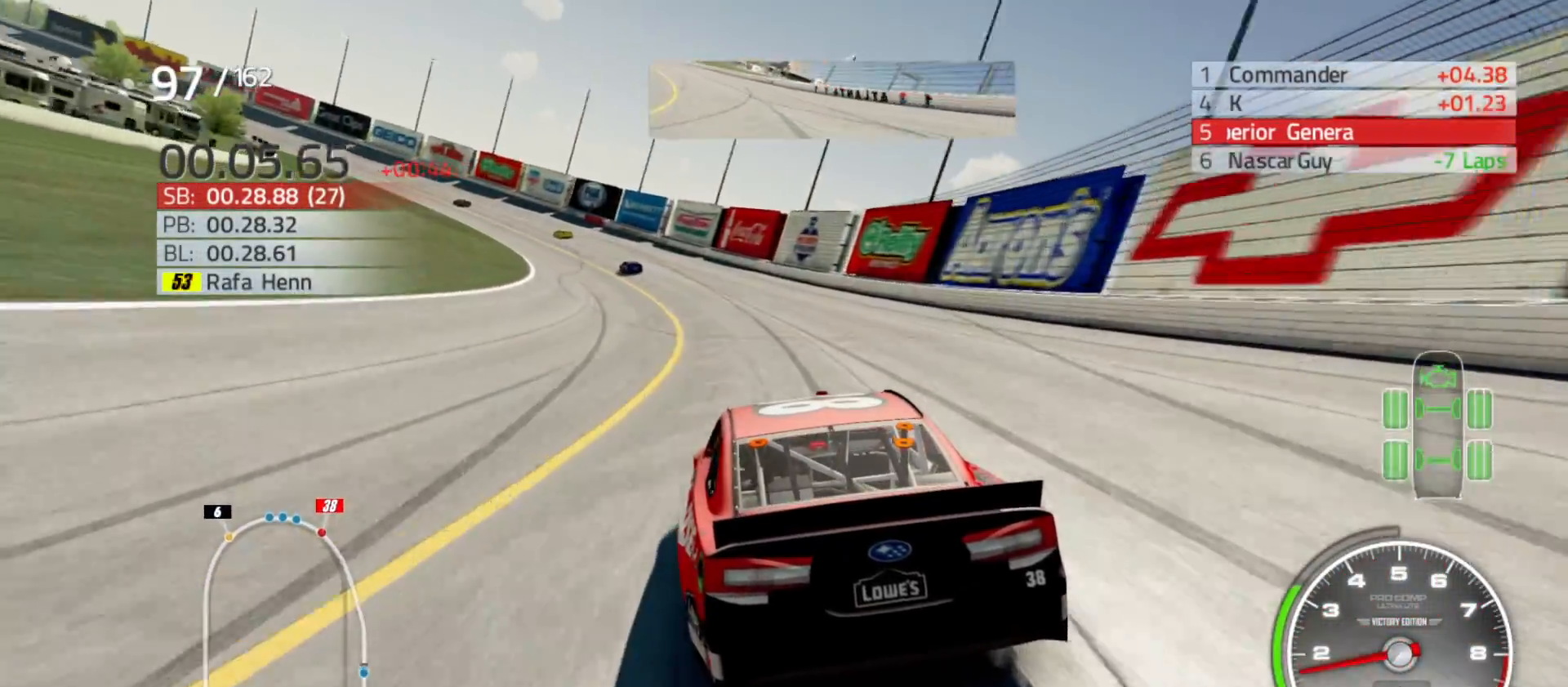
{"buttons": [], "left_stick": "left", "right_stick": "center", "events": [[483, "A", "up"]]}
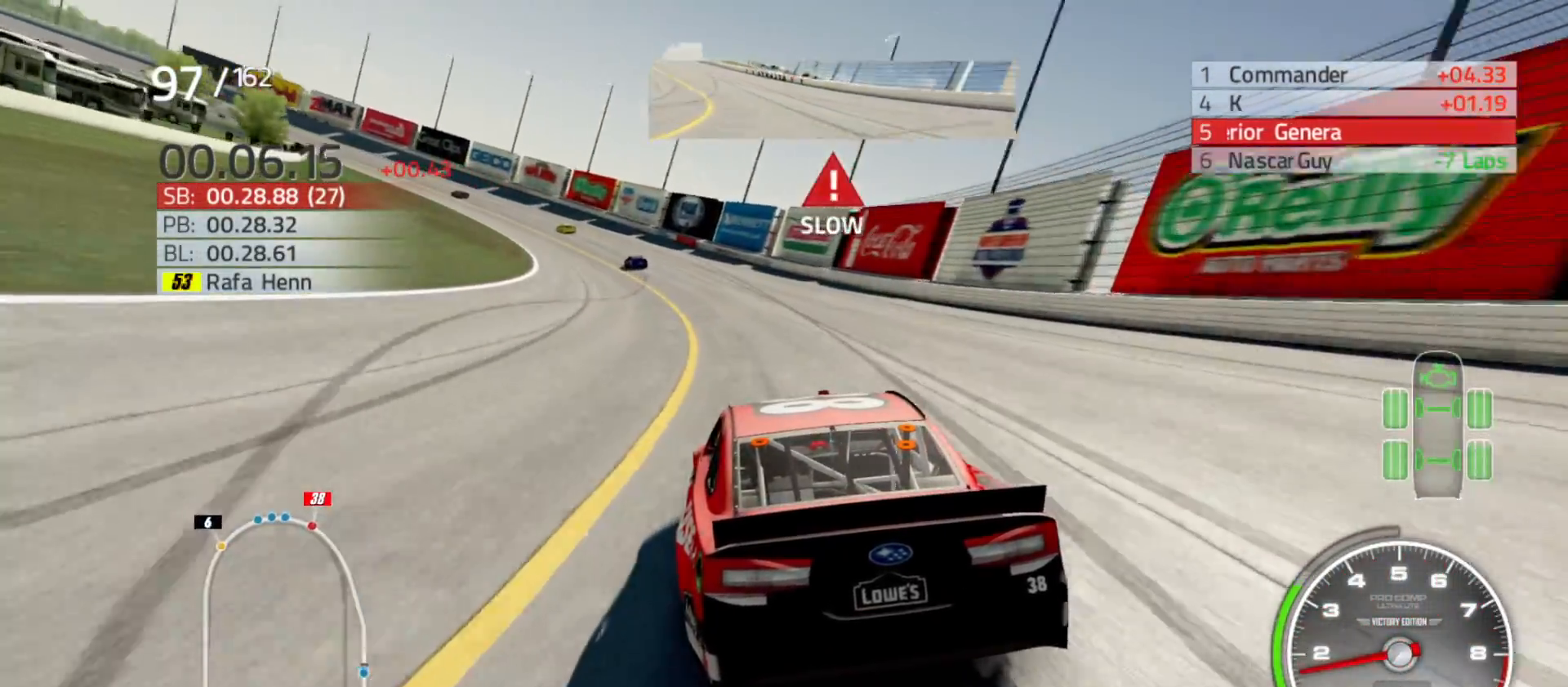
{"buttons": ["R2"], "left_stick": "left", "right_stick": "center", "events": [[250, "R2", "down"]]}
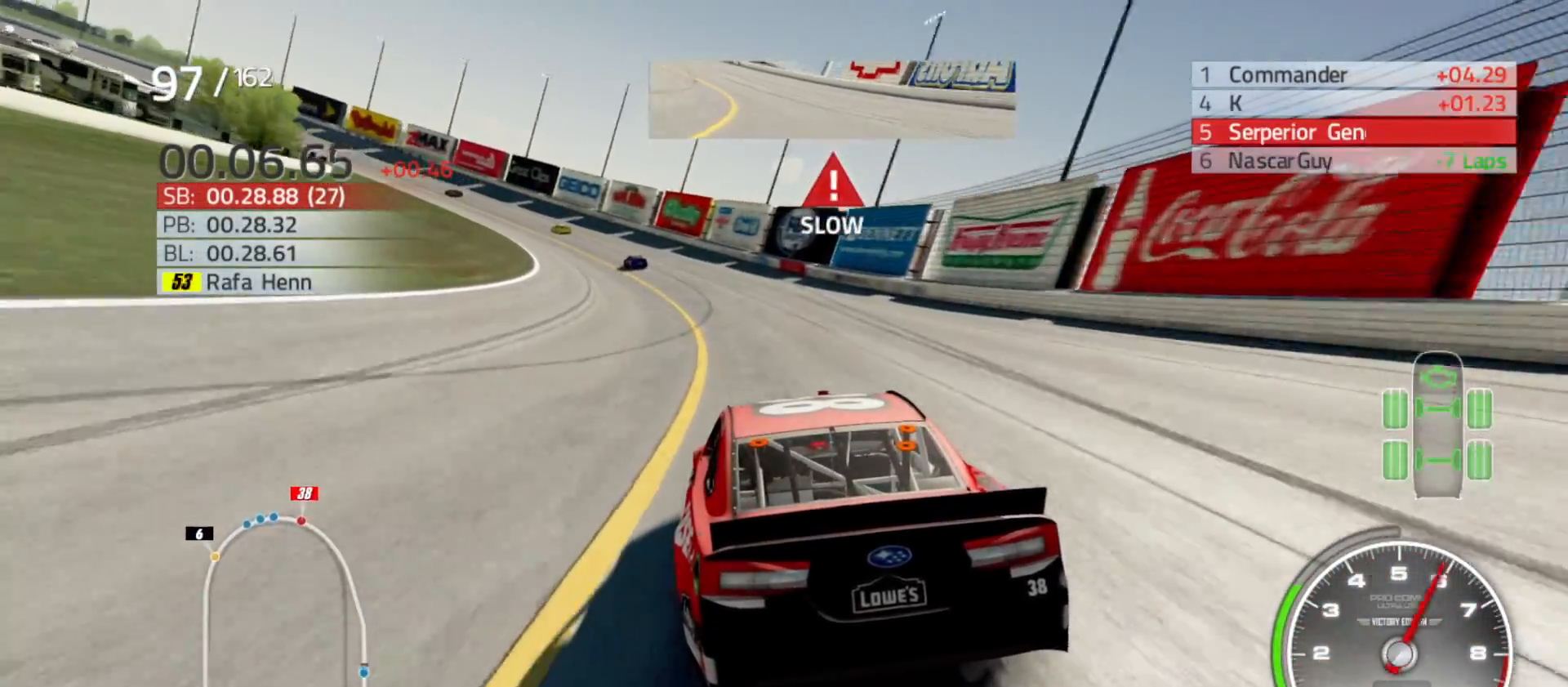
{"buttons": ["R2"], "left_stick": "left", "right_stick": "center", "events": []}
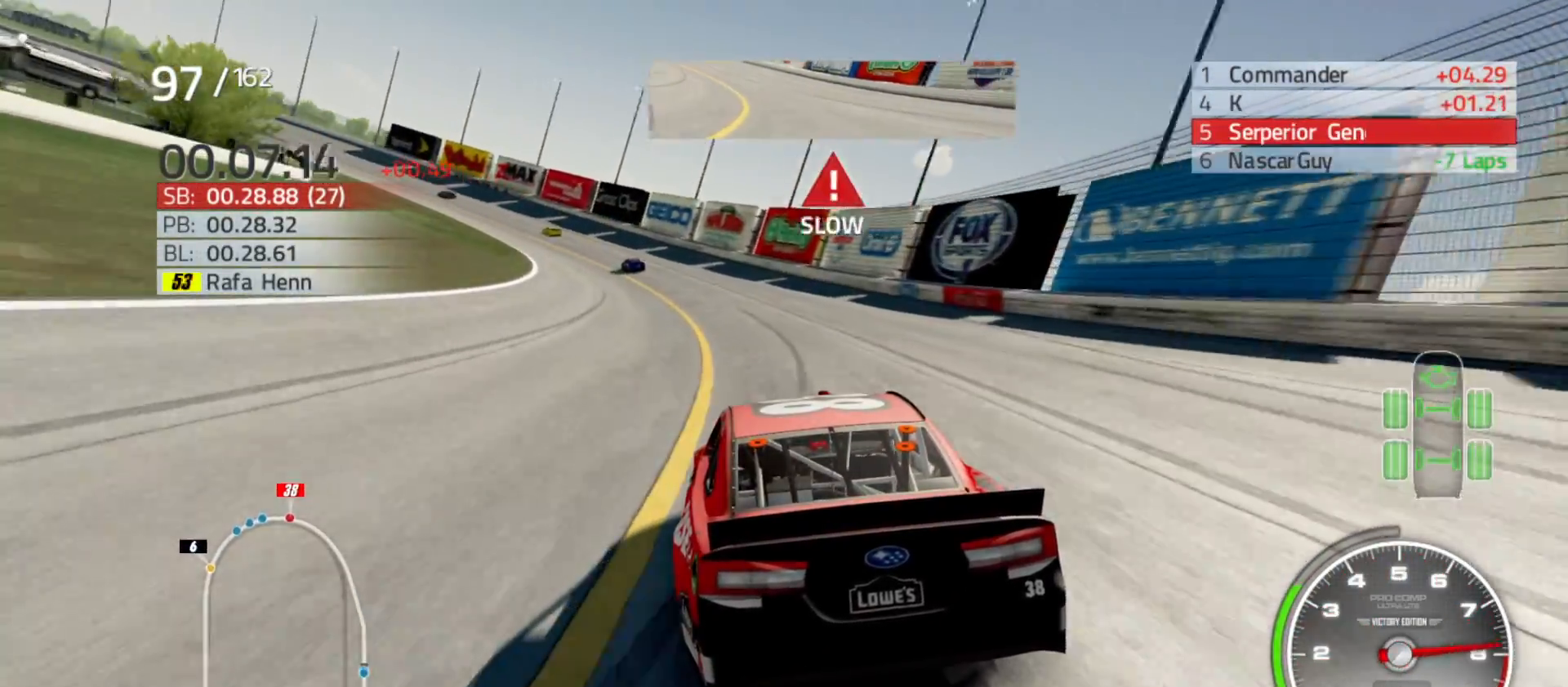
{"buttons": ["R2"], "left_stick": "left", "right_stick": "center", "events": []}
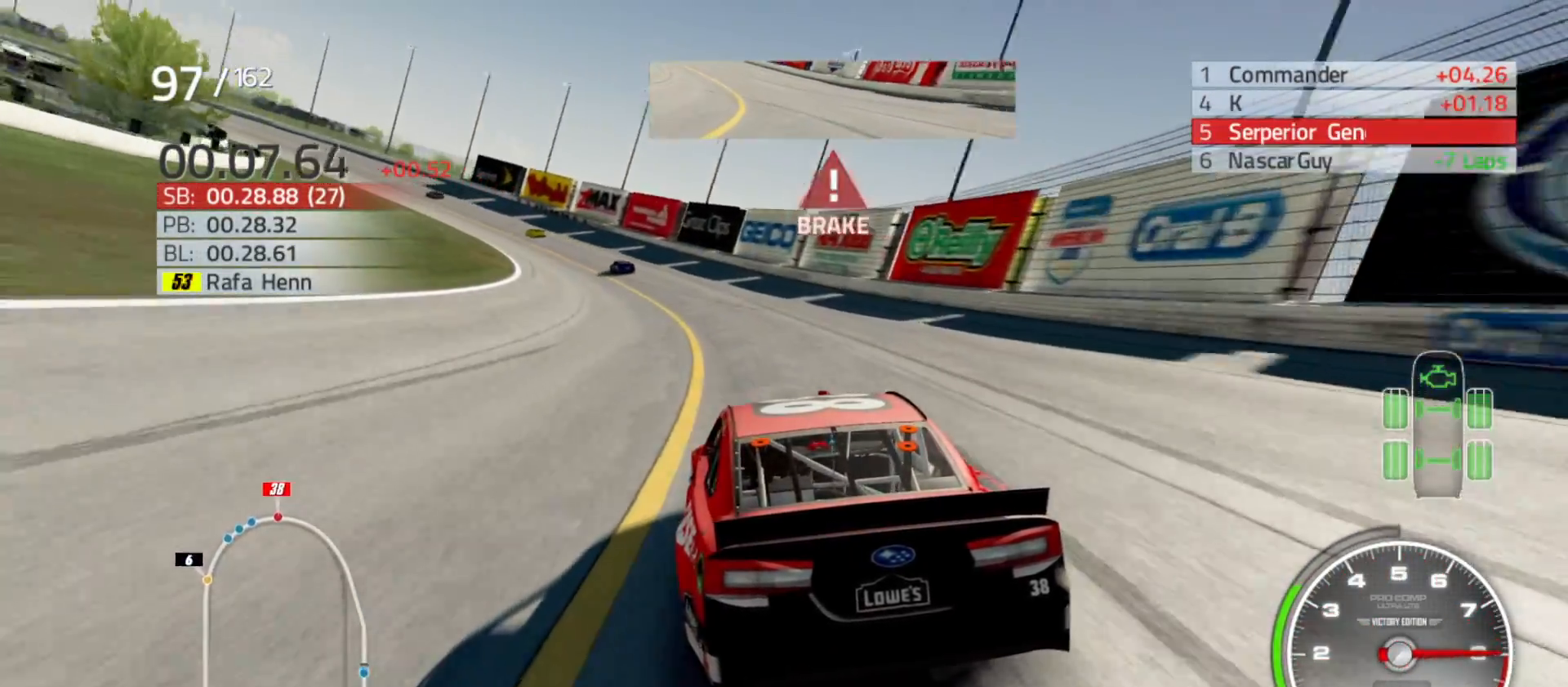
{"buttons": ["R2"], "left_stick": "left", "right_stick": "center", "events": []}